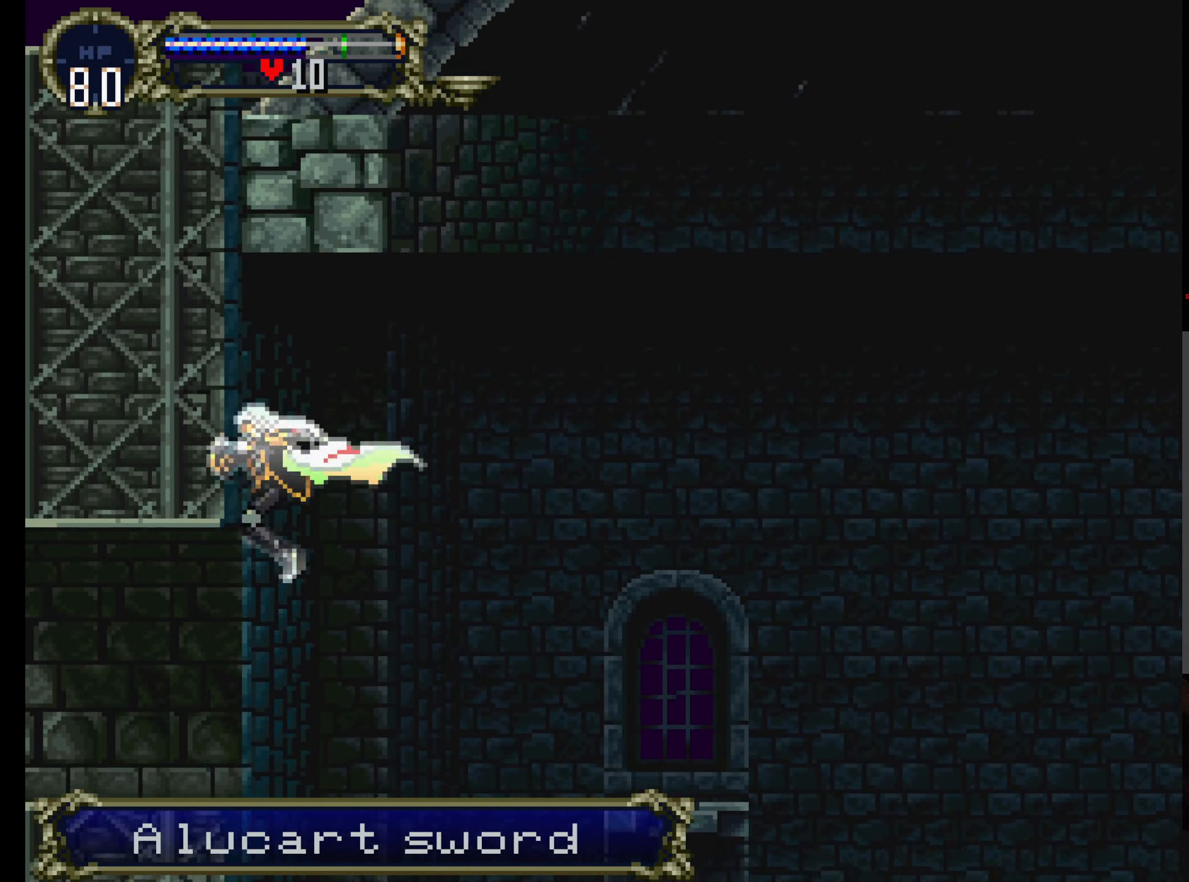
Gameplay with a controller (Xbox layout); each line is a JSON object with the inputs held at the frame after it. "events" lists button and stick changes between this image and that frame as [ms after this image, input, new state], when the widget could be followed in between. Not read: DPAD_DOWN L3 R3 START right_stick.
{"buttons": ["DPAD_LEFT"], "left_stick": "center", "events": [[100, "DPAD_UP", "down"], [100, "R1", "down"], [250, "R1", "up"], [500, "DPAD_UP", "up"]]}
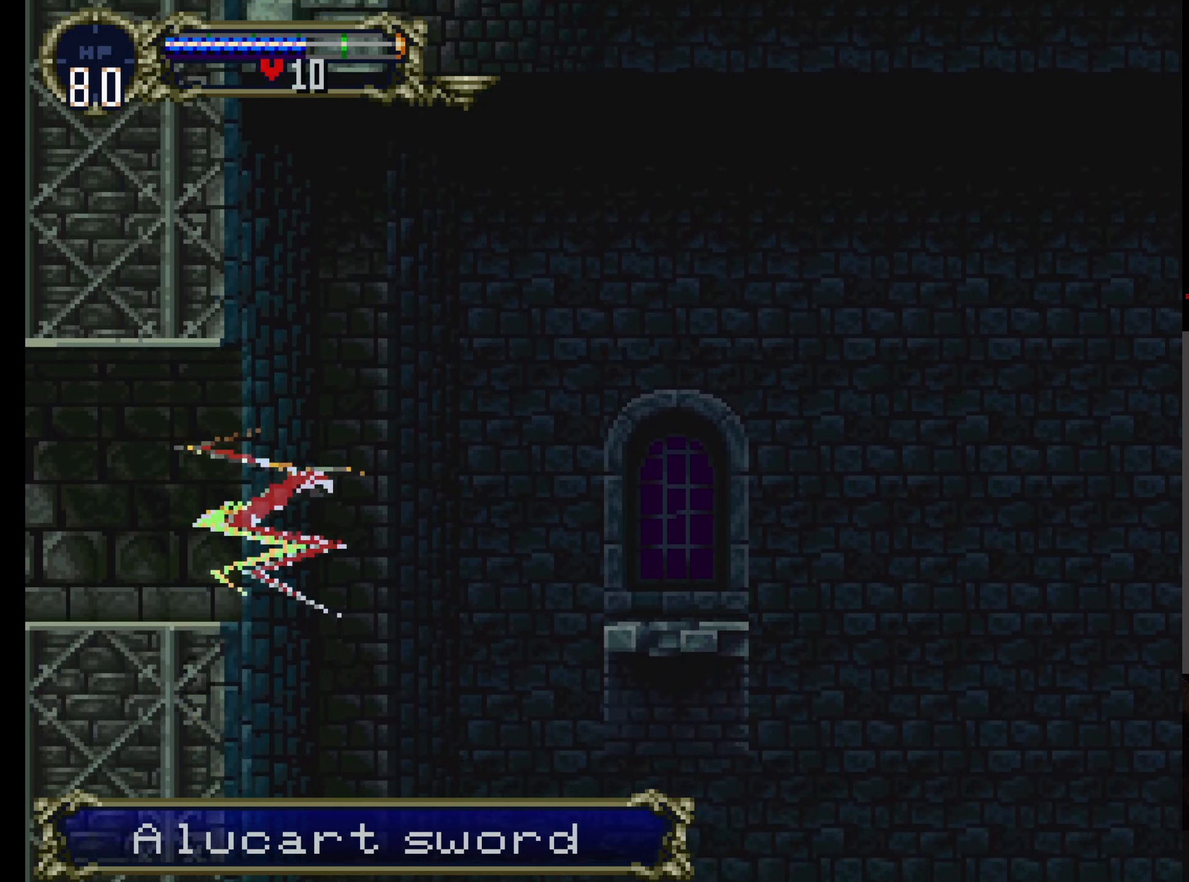
{"buttons": ["DPAD_LEFT"], "left_stick": "center", "events": []}
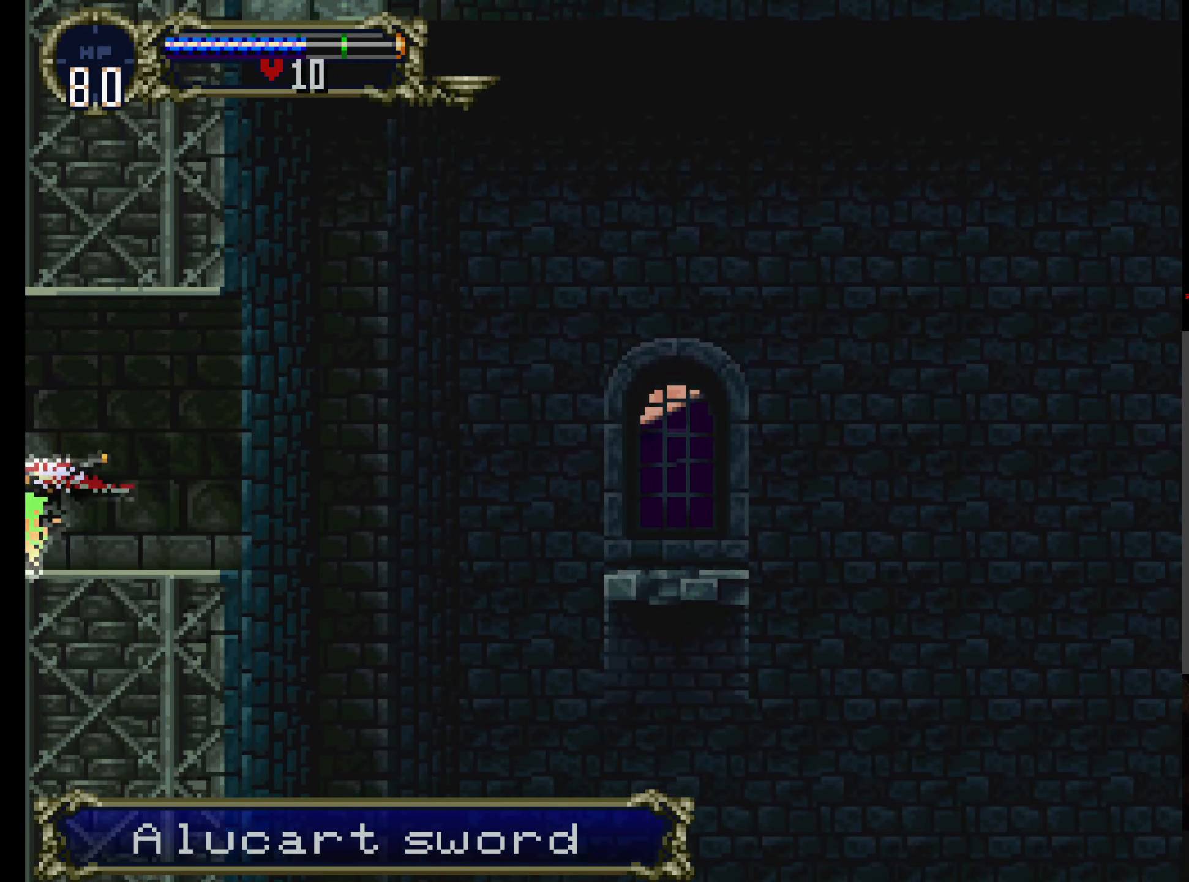
{"buttons": ["DPAD_LEFT"], "left_stick": "center", "events": []}
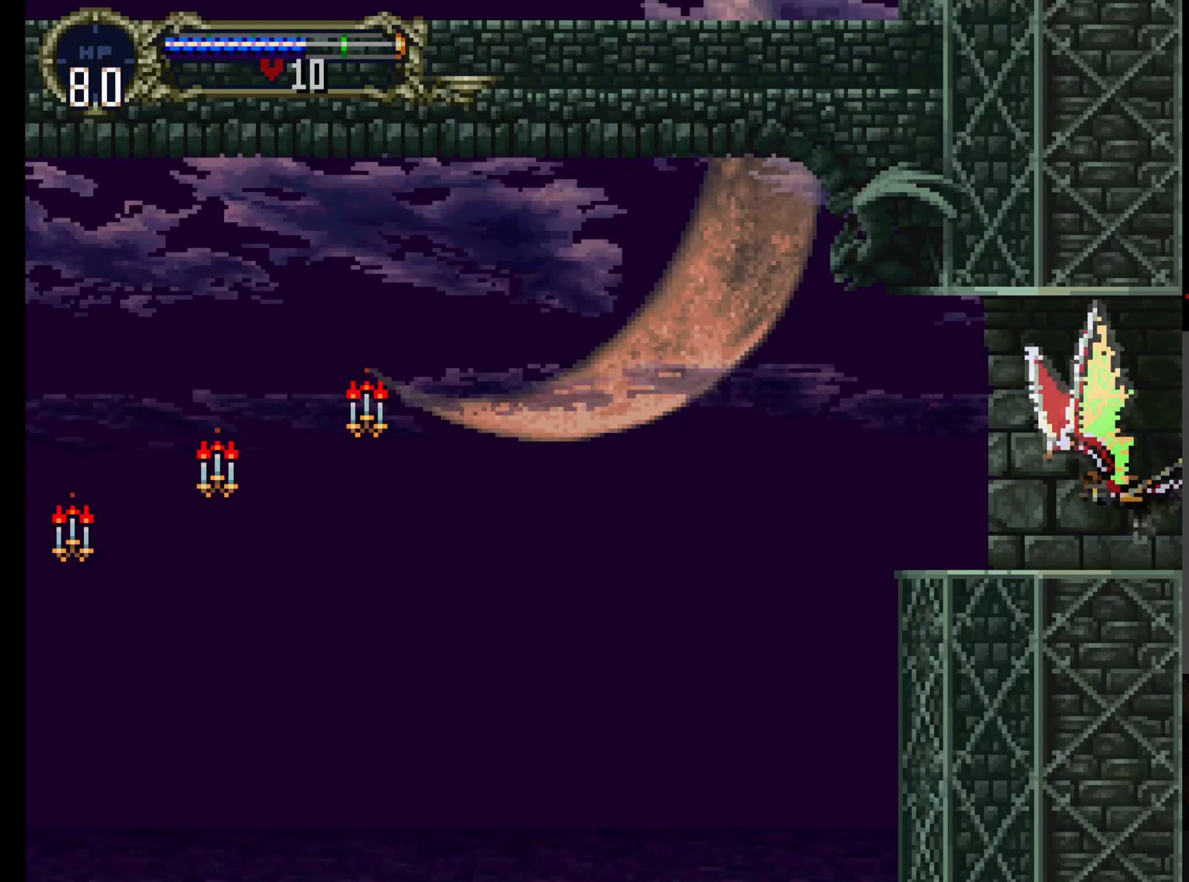
{"buttons": ["DPAD_LEFT"], "left_stick": "center", "events": []}
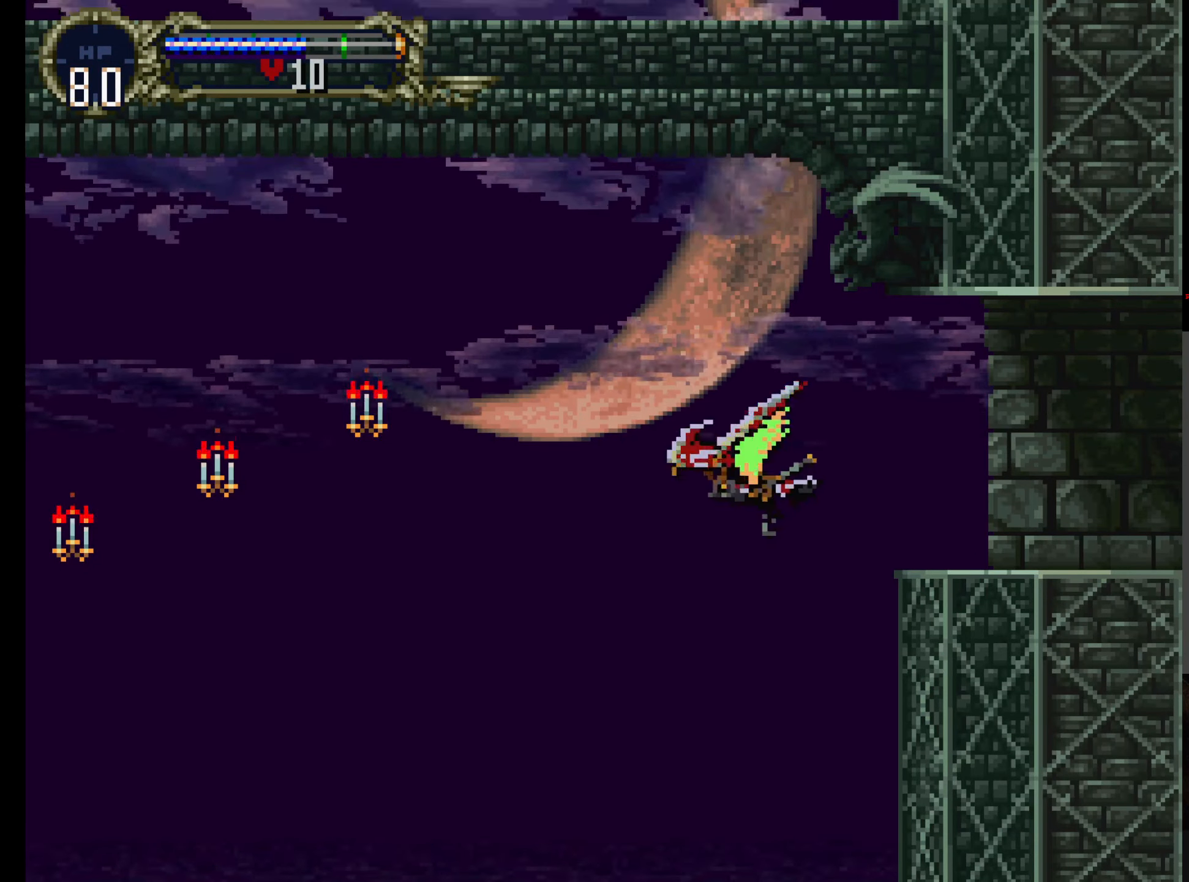
{"buttons": ["DPAD_LEFT"], "left_stick": "center", "events": []}
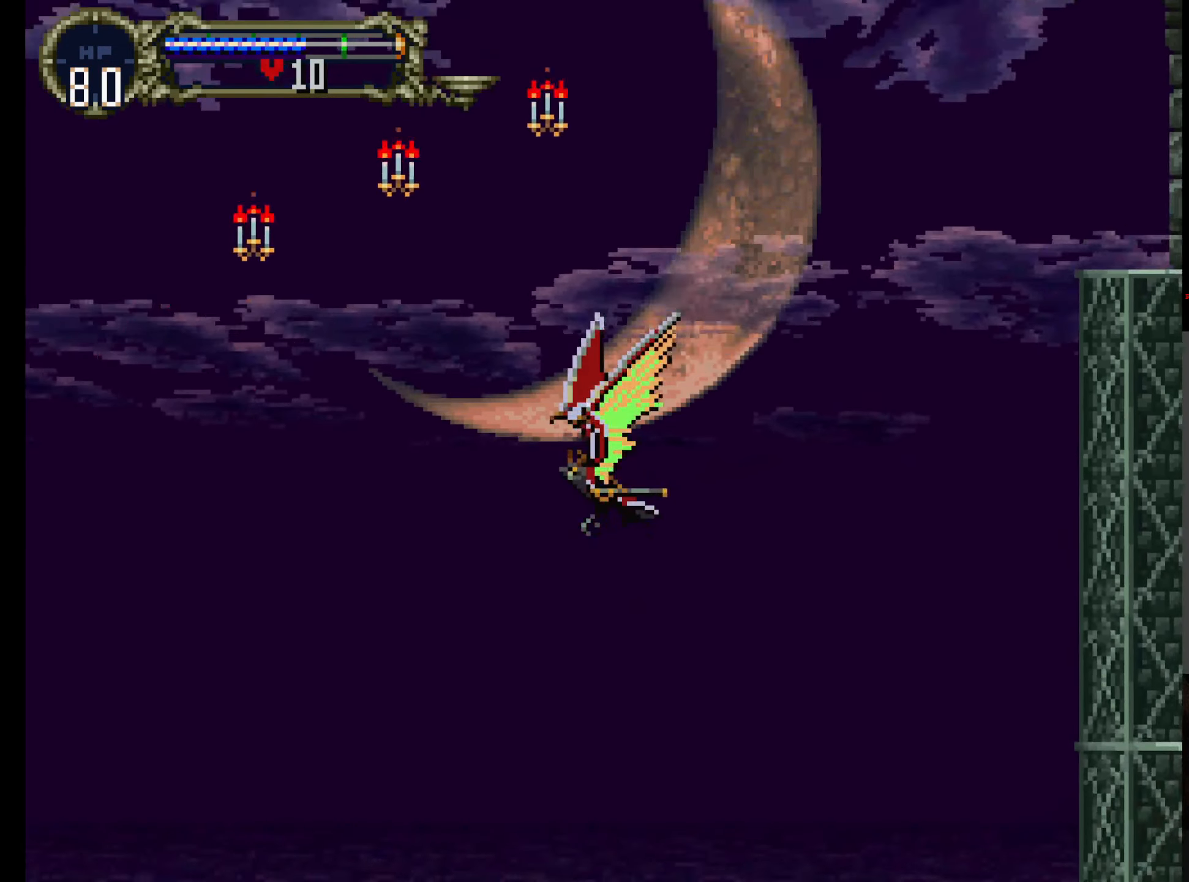
{"buttons": ["DPAD_LEFT"], "left_stick": "center", "events": []}
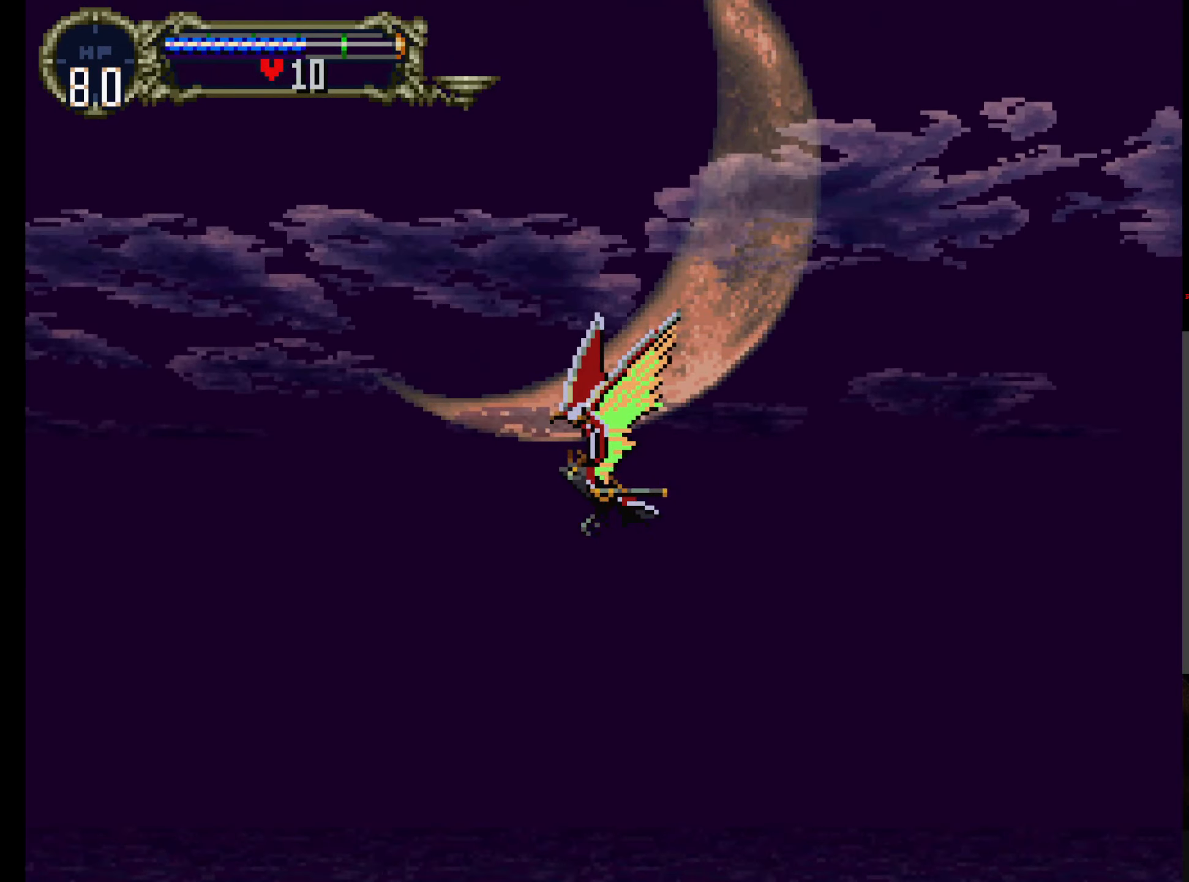
{"buttons": ["DPAD_LEFT"], "left_stick": "center", "events": []}
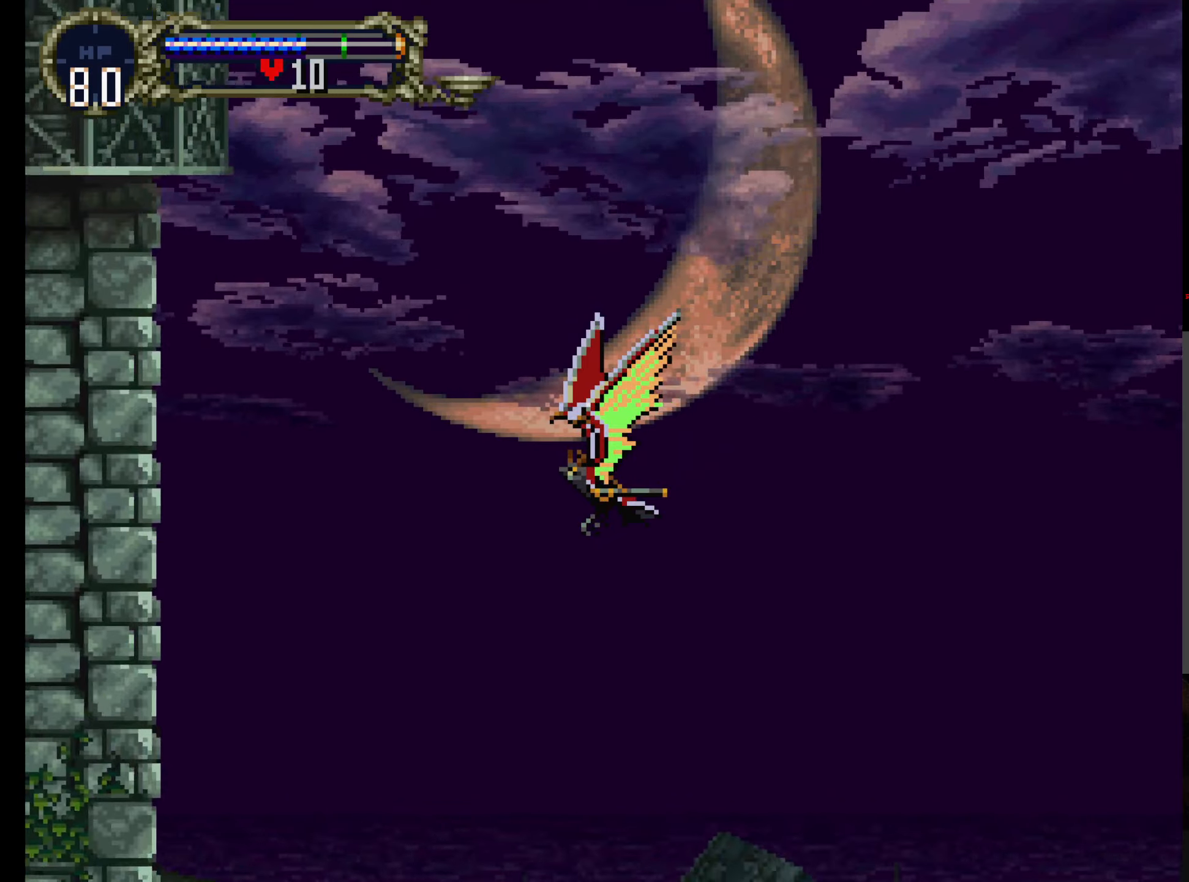
{"buttons": [], "left_stick": "center", "events": [[283, "DPAD_LEFT", "up"]]}
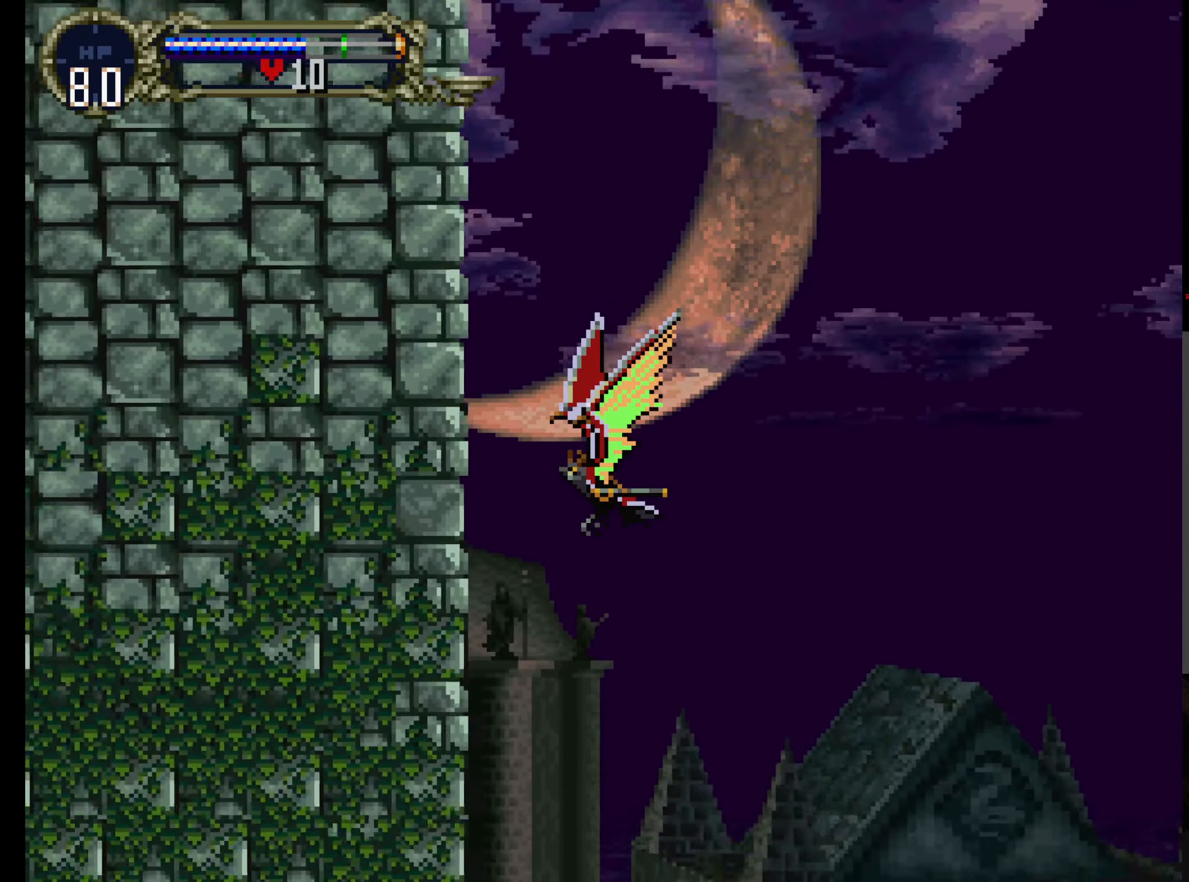
{"buttons": [], "left_stick": "center", "events": []}
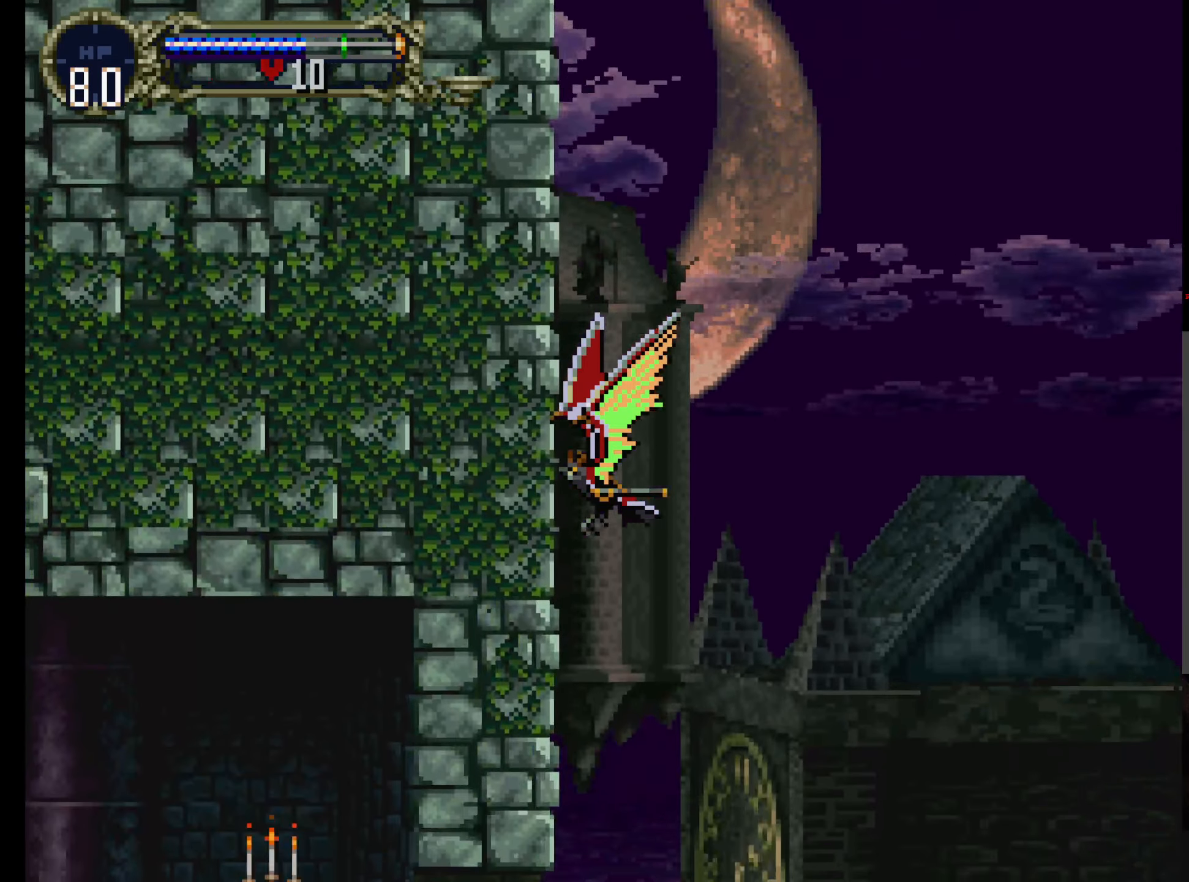
{"buttons": [], "left_stick": "center", "events": [[350, "R1", "down"], [483, "R1", "up"]]}
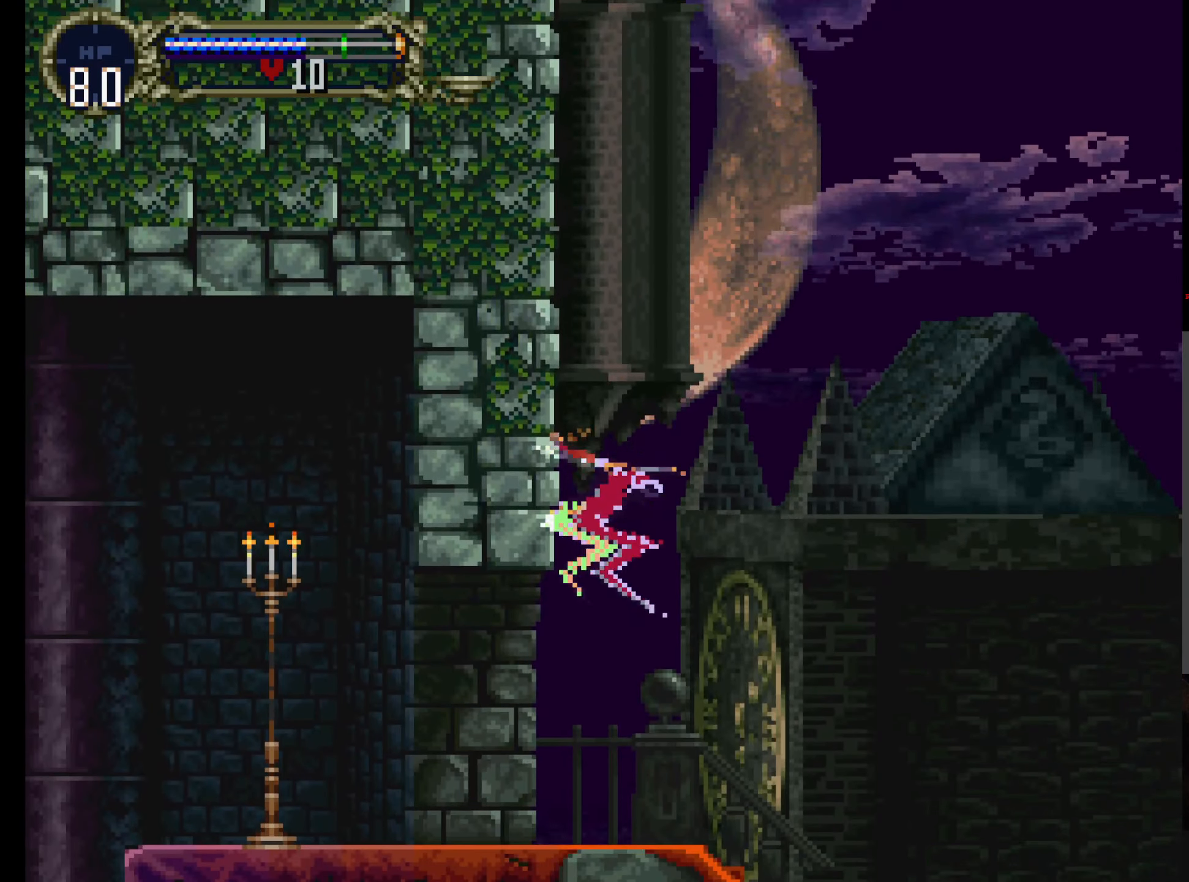
{"buttons": [], "left_stick": "center", "events": []}
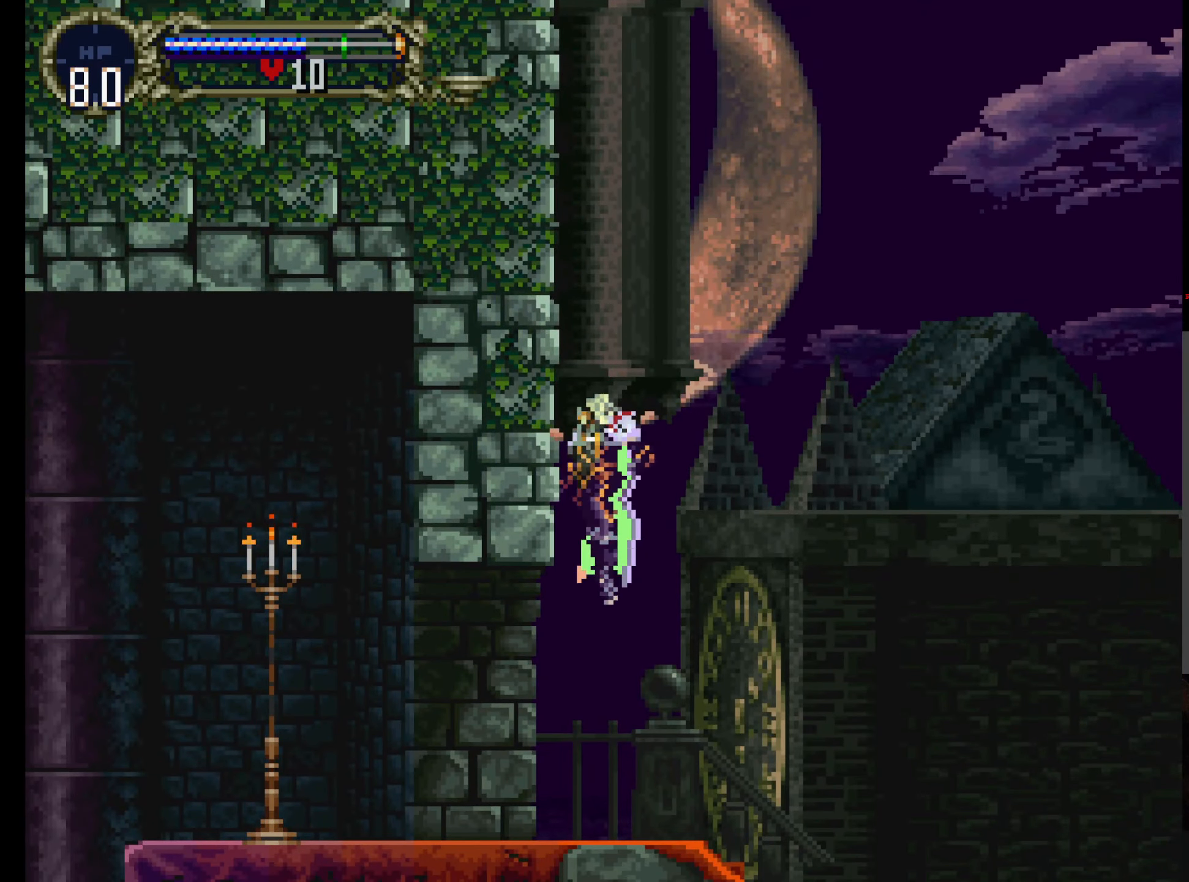
{"buttons": ["A"], "left_stick": "center", "events": [[433, "A", "down"]]}
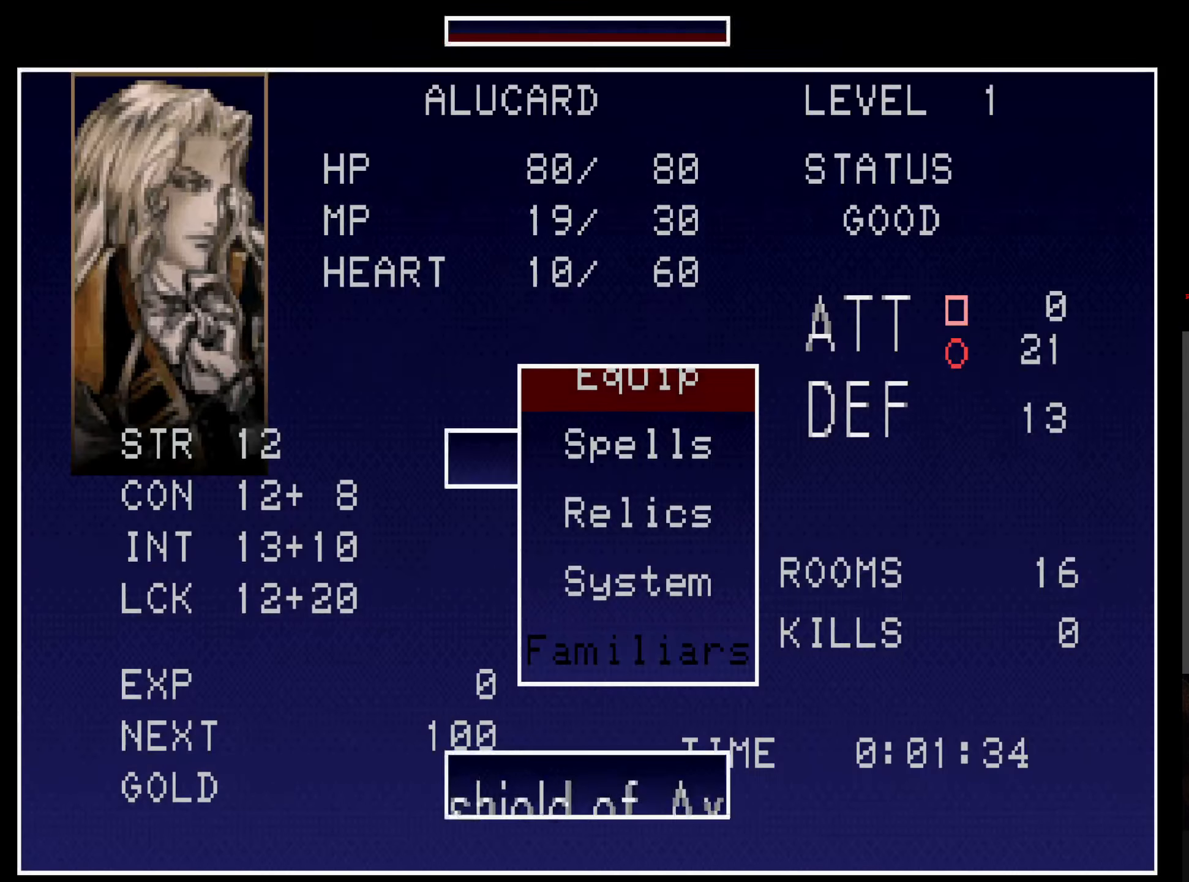
{"buttons": [], "left_stick": "center", "events": [[67, "A", "up"]]}
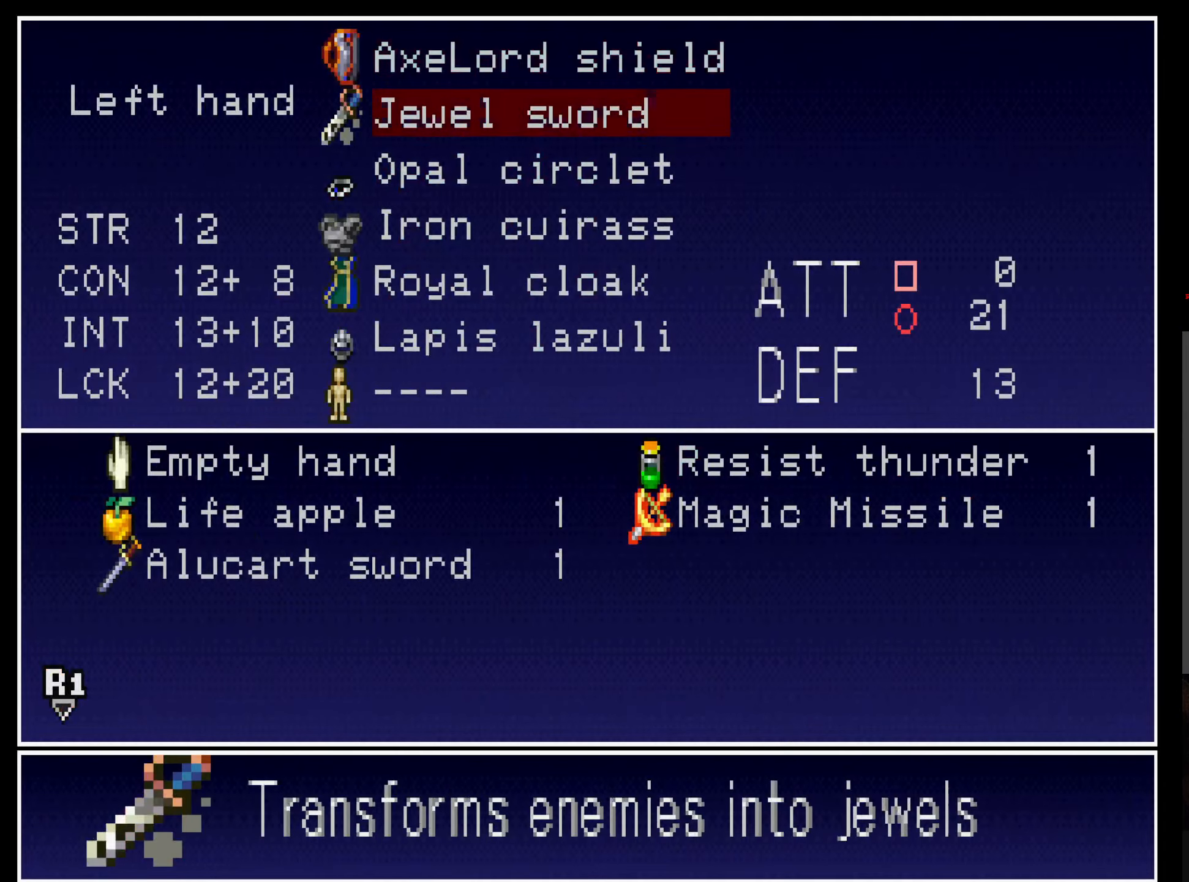
{"buttons": [], "left_stick": "center", "events": [[100, "A", "down"], [233, "A", "up"]]}
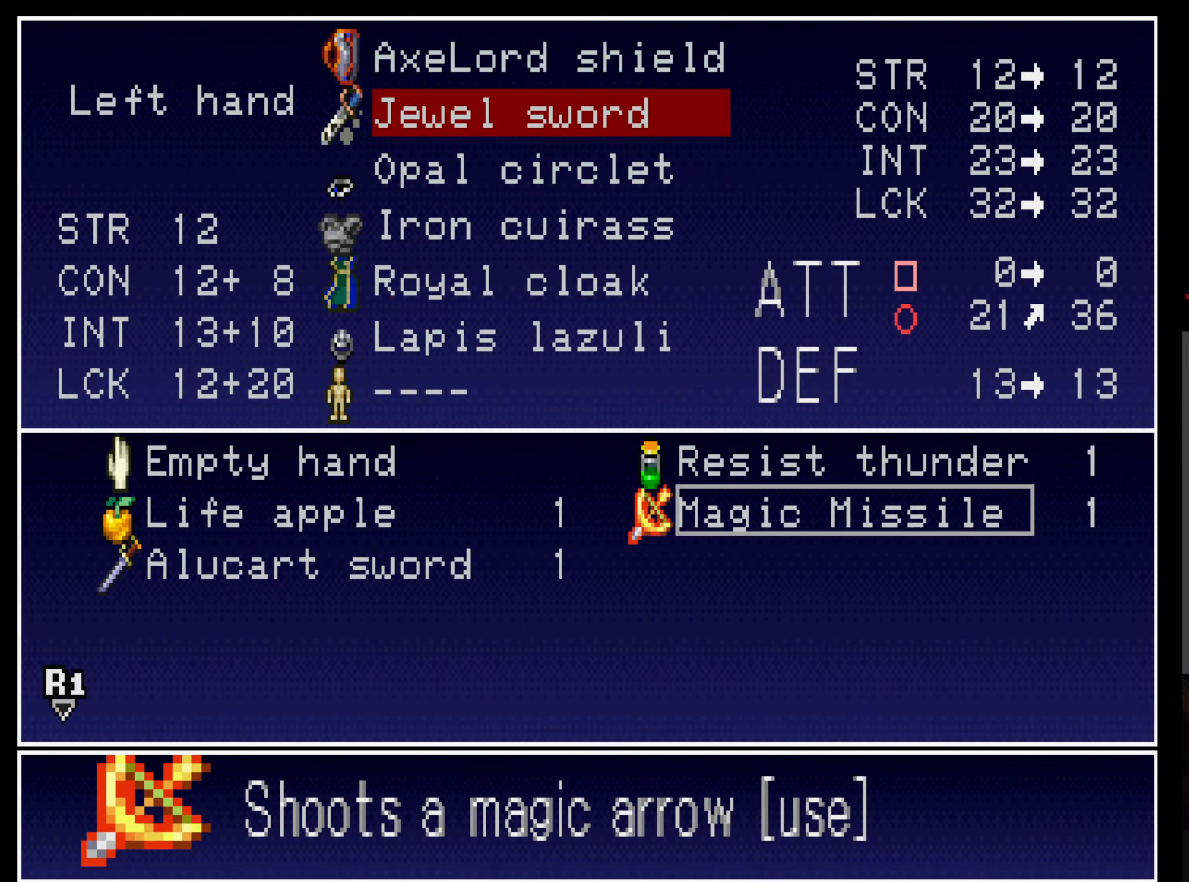
{"buttons": [], "left_stick": "center", "events": [[33, "DPAD_LEFT", "down"], [133, "DPAD_LEFT", "up"], [300, "A", "down"], [417, "A", "up"]]}
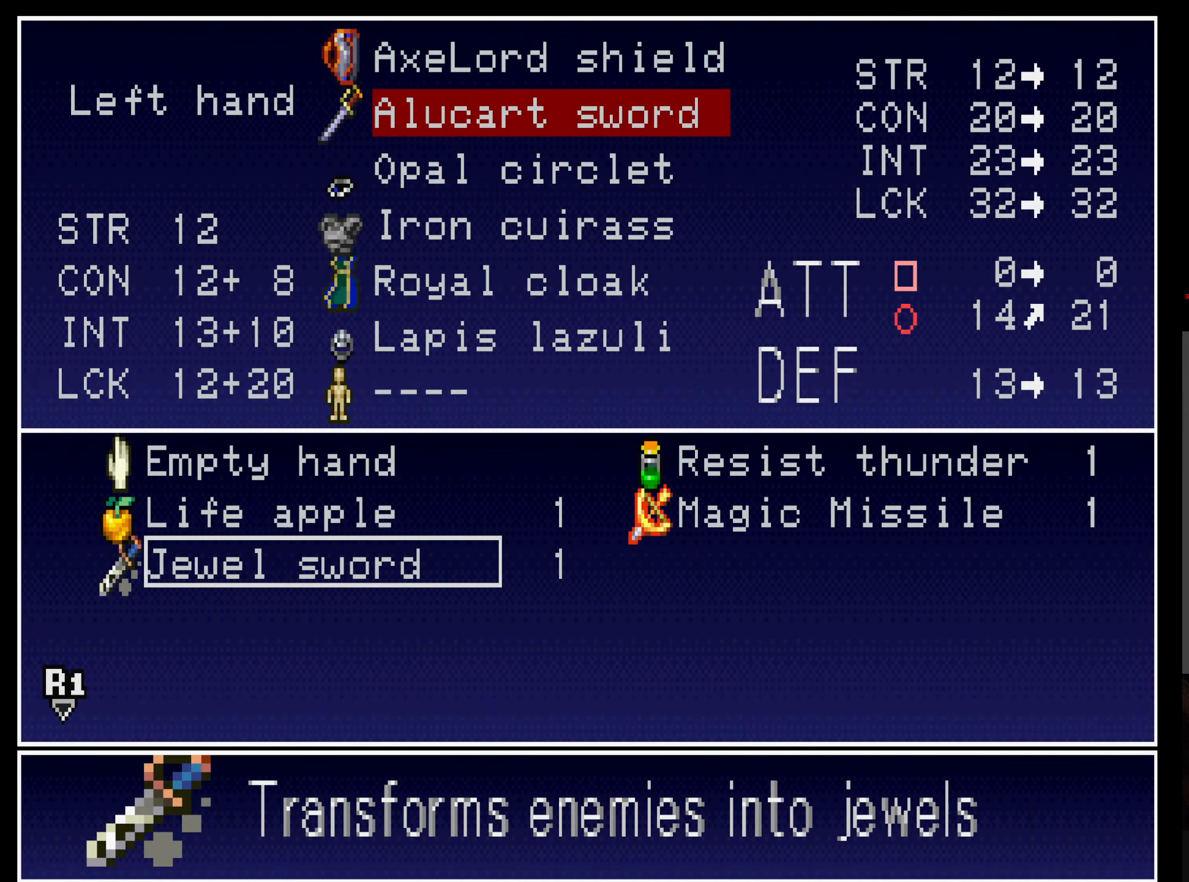
{"buttons": [], "left_stick": "center", "events": [[33, "Y", "down"], [133, "Y", "up"], [217, "Y", "down"], [350, "Y", "up"], [383, "Y", "down"], [500, "Y", "up"]]}
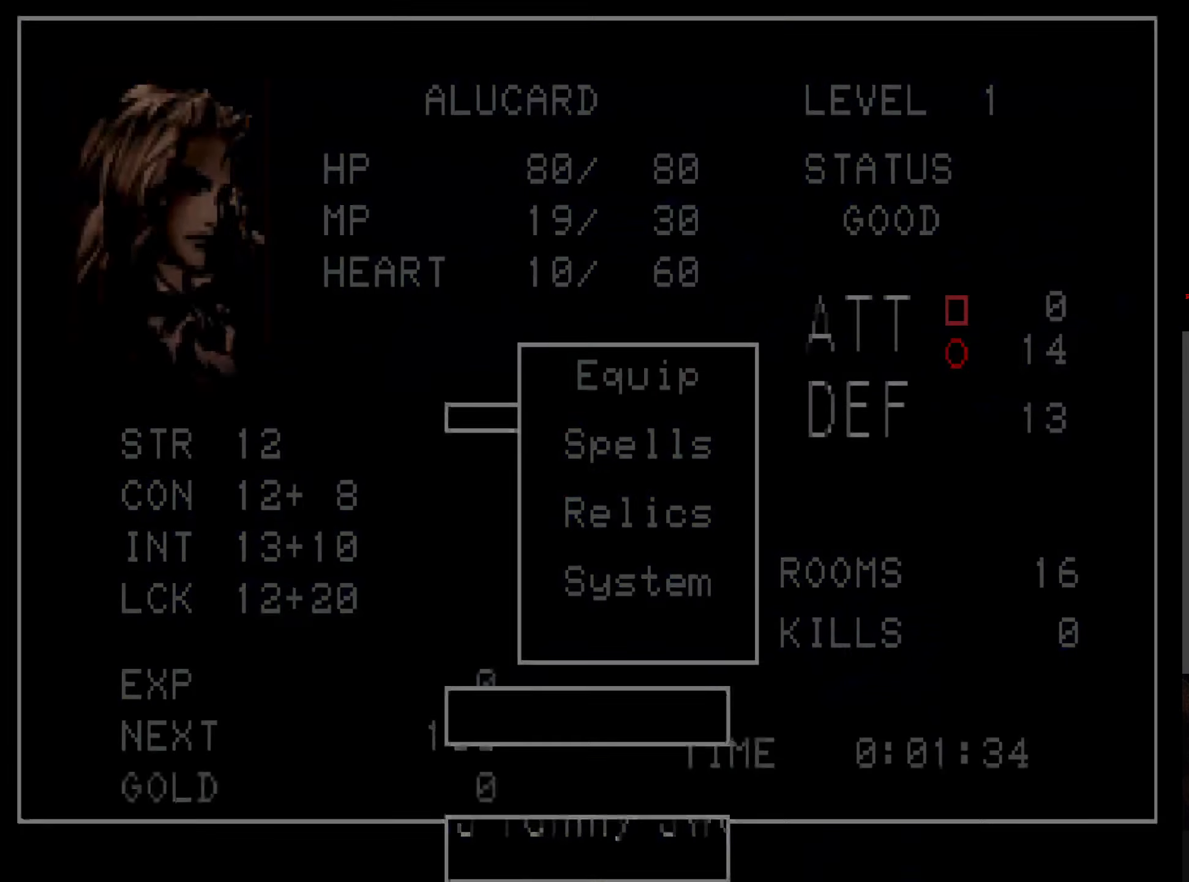
{"buttons": [], "left_stick": "center", "events": [[50, "Y", "down"], [183, "Y", "up"]]}
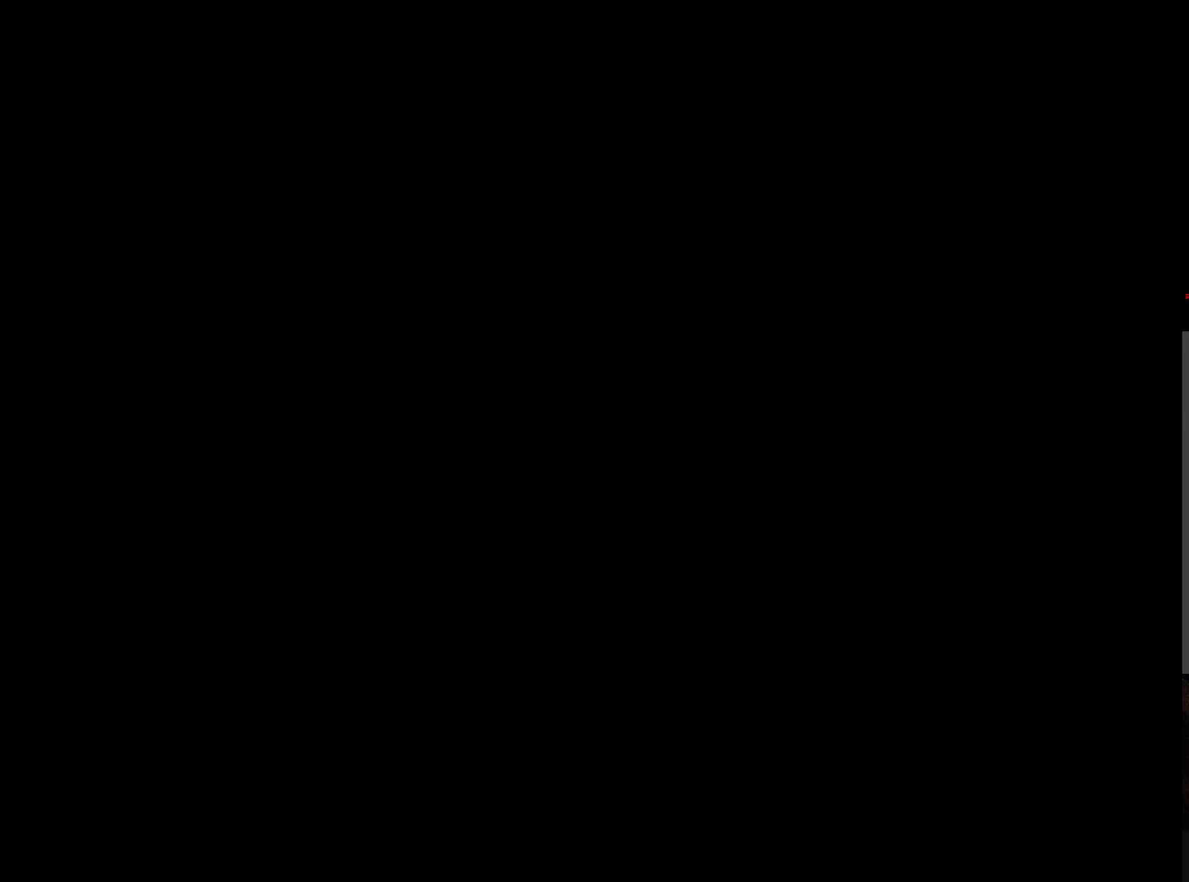
{"buttons": [], "left_stick": "center", "events": []}
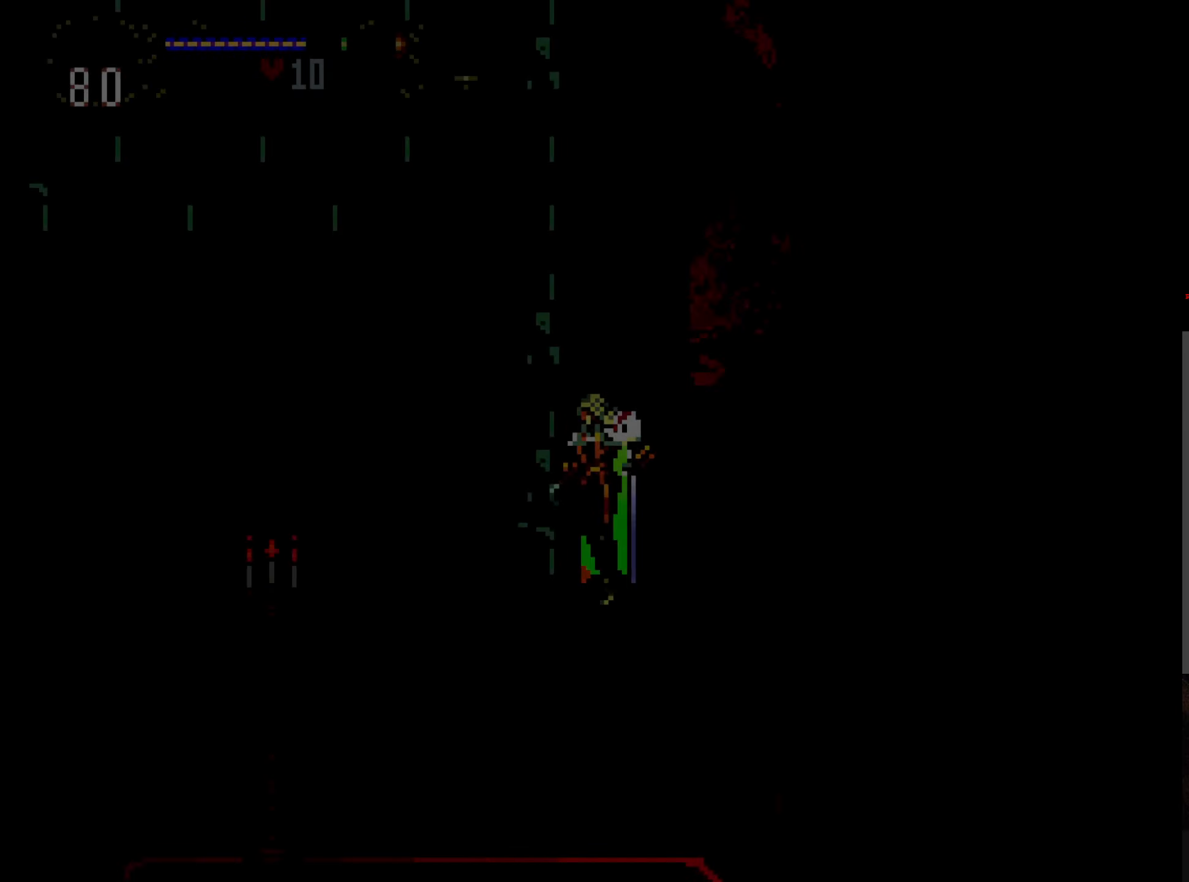
{"buttons": ["B"], "left_stick": "center", "events": [[284, "B", "down"], [384, "B", "up"], [450, "B", "down"]]}
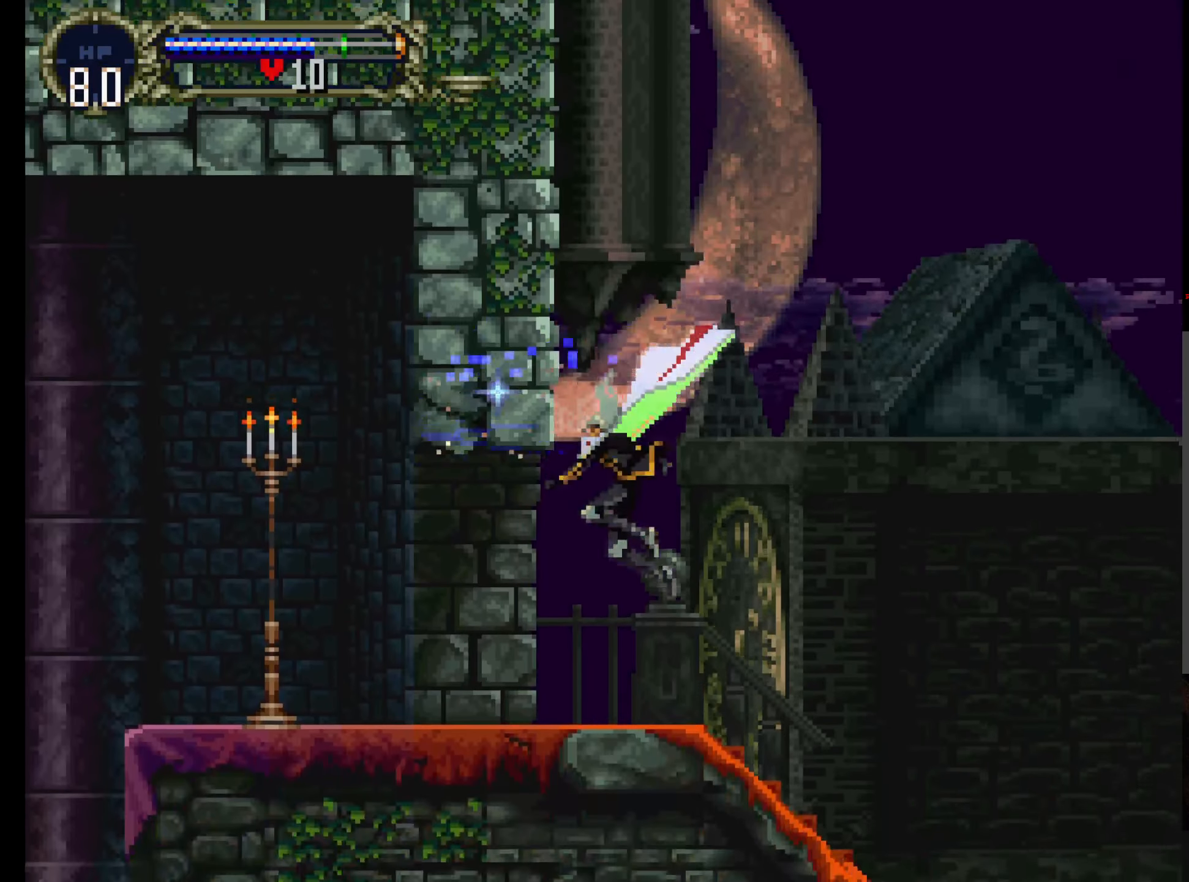
{"buttons": ["A", "B"], "left_stick": "center", "events": [[67, "B", "up"], [350, "A", "down"], [384, "B", "down"]]}
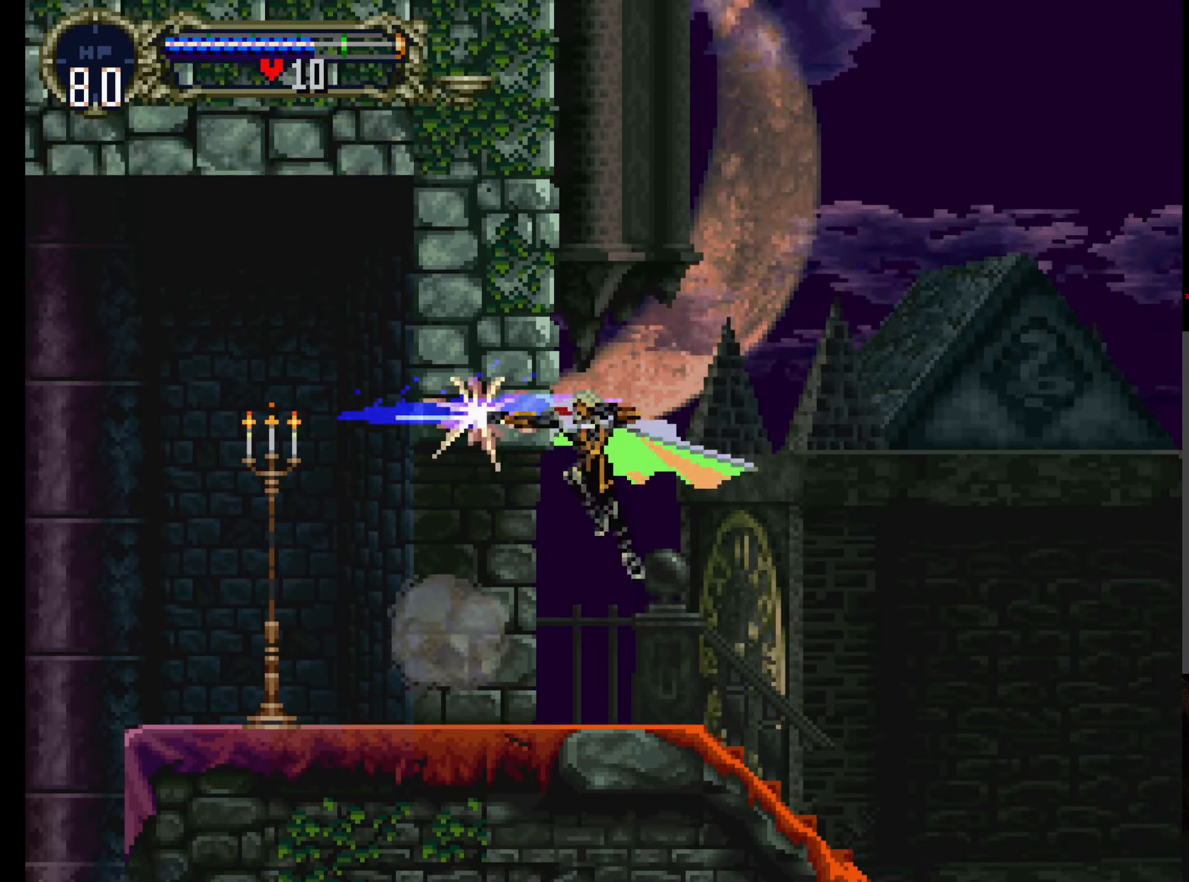
{"buttons": [], "left_stick": "center", "events": [[67, "A", "up"], [84, "B", "up"]]}
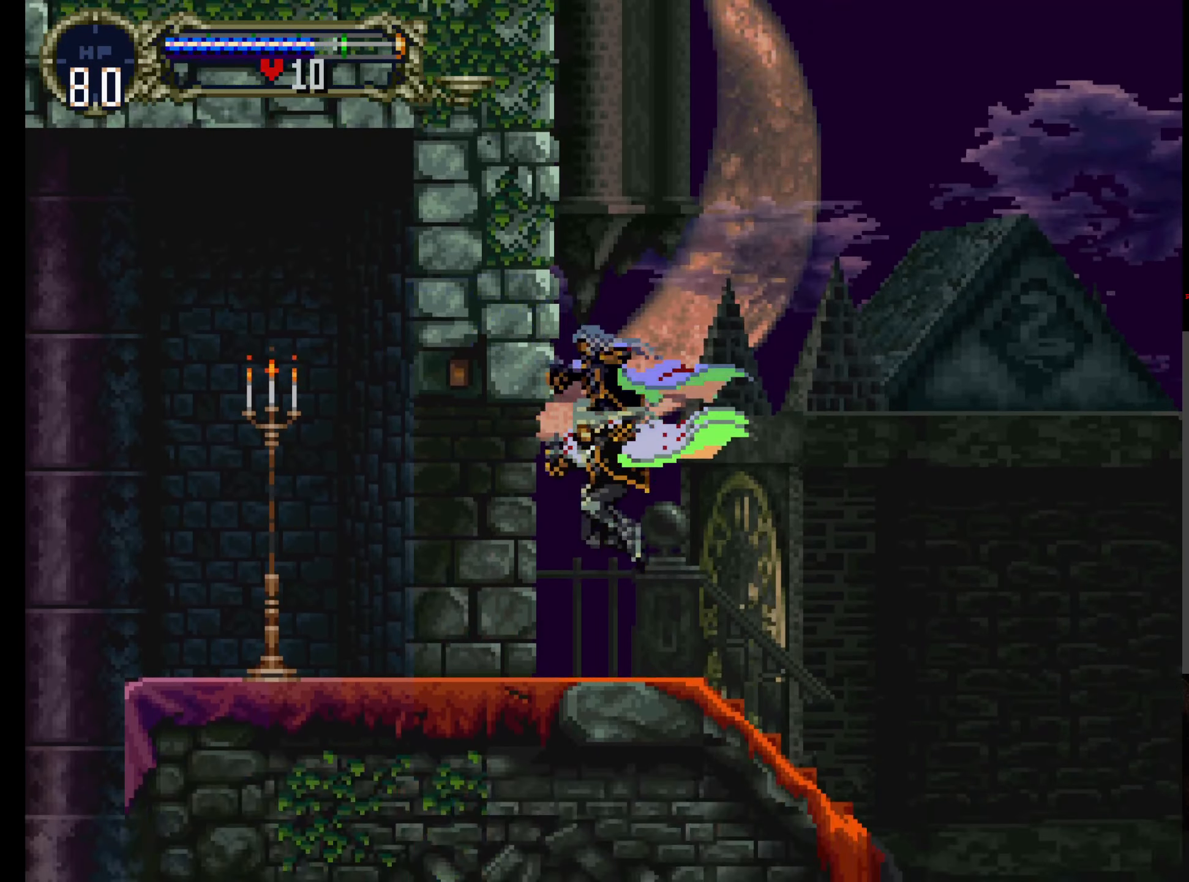
{"buttons": [], "left_stick": "center", "events": [[150, "A", "down"], [217, "R1", "down"], [334, "A", "up"], [334, "R1", "up"]]}
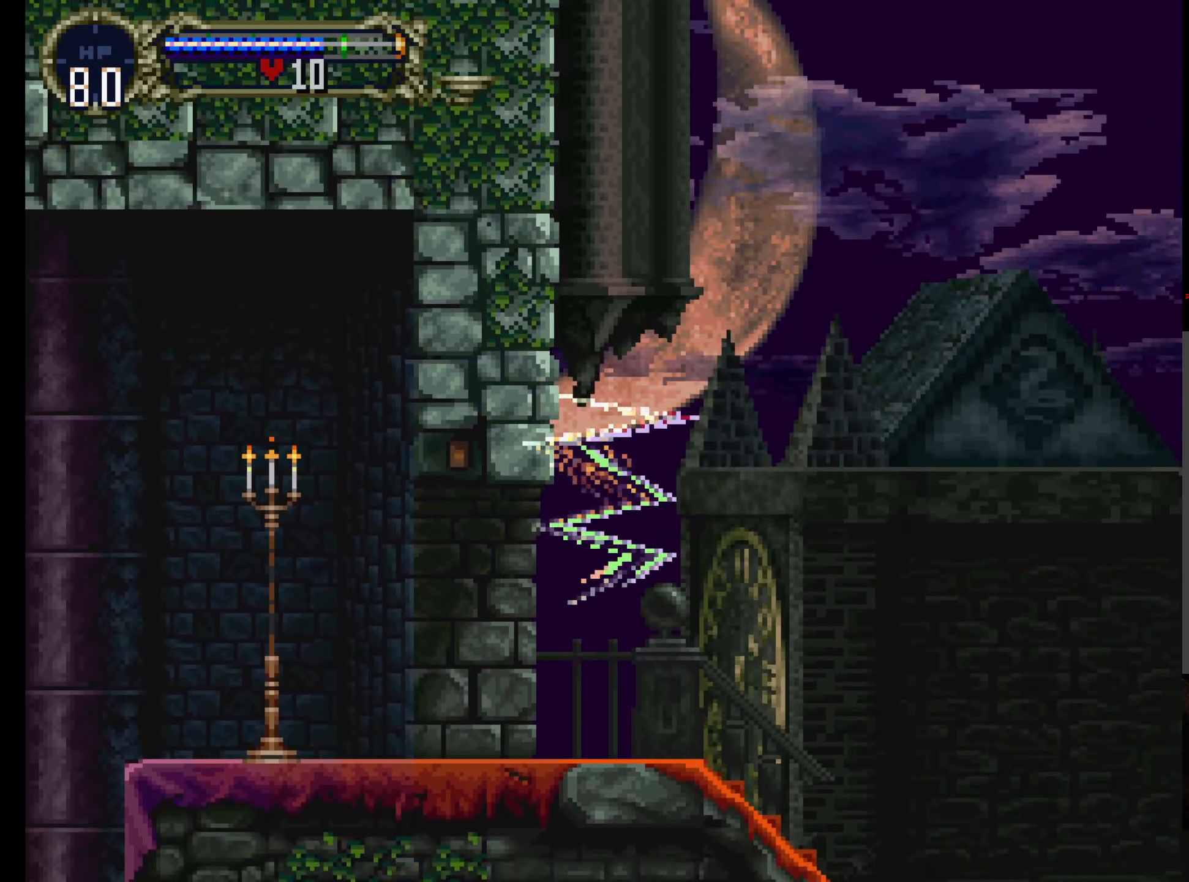
{"buttons": [], "left_stick": "center", "events": []}
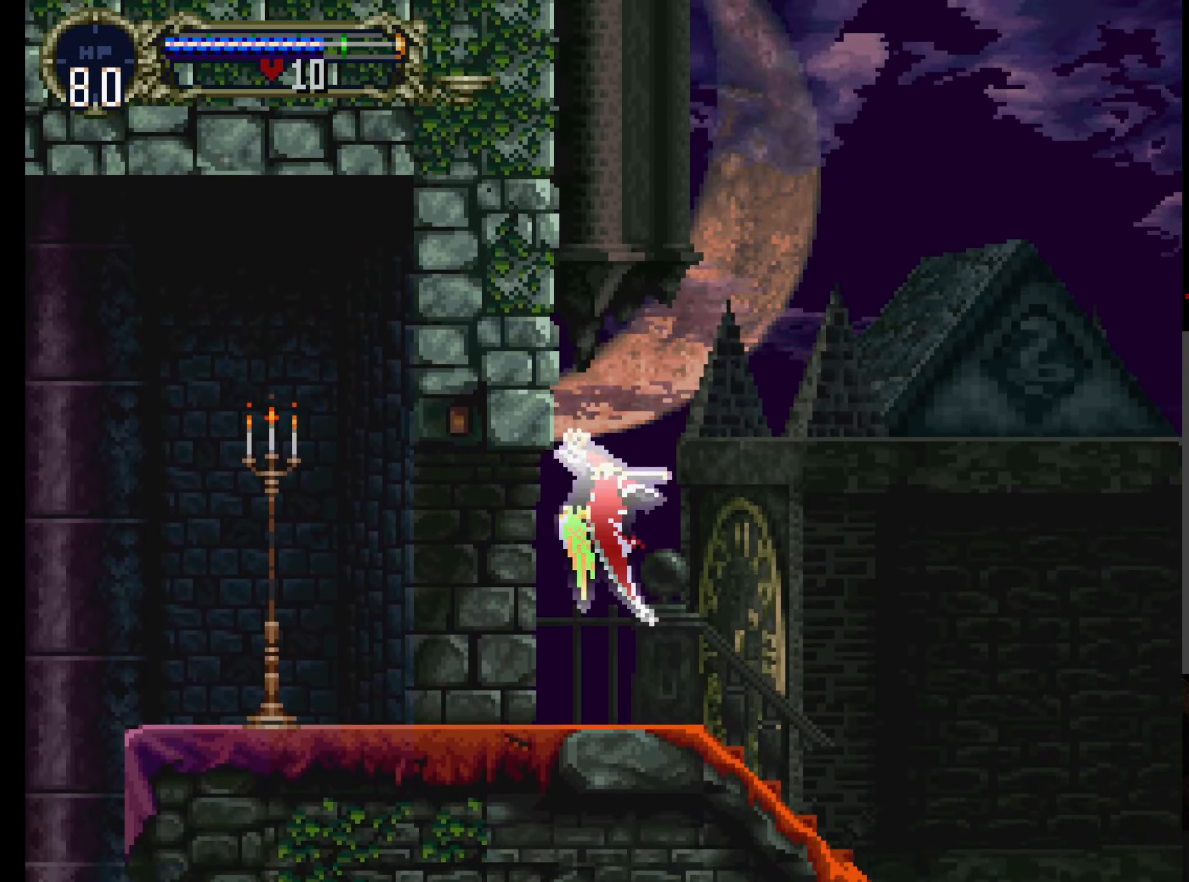
{"buttons": ["A", "DPAD_UP", "DPAD_LEFT"], "left_stick": "center", "events": [[134, "A", "down"], [184, "DPAD_UP", "down"], [284, "DPAD_RIGHT", "down"], [300, "DPAD_UP", "up"], [400, "DPAD_RIGHT", "up"], [434, "DPAD_LEFT", "down"], [500, "DPAD_UP", "down"]]}
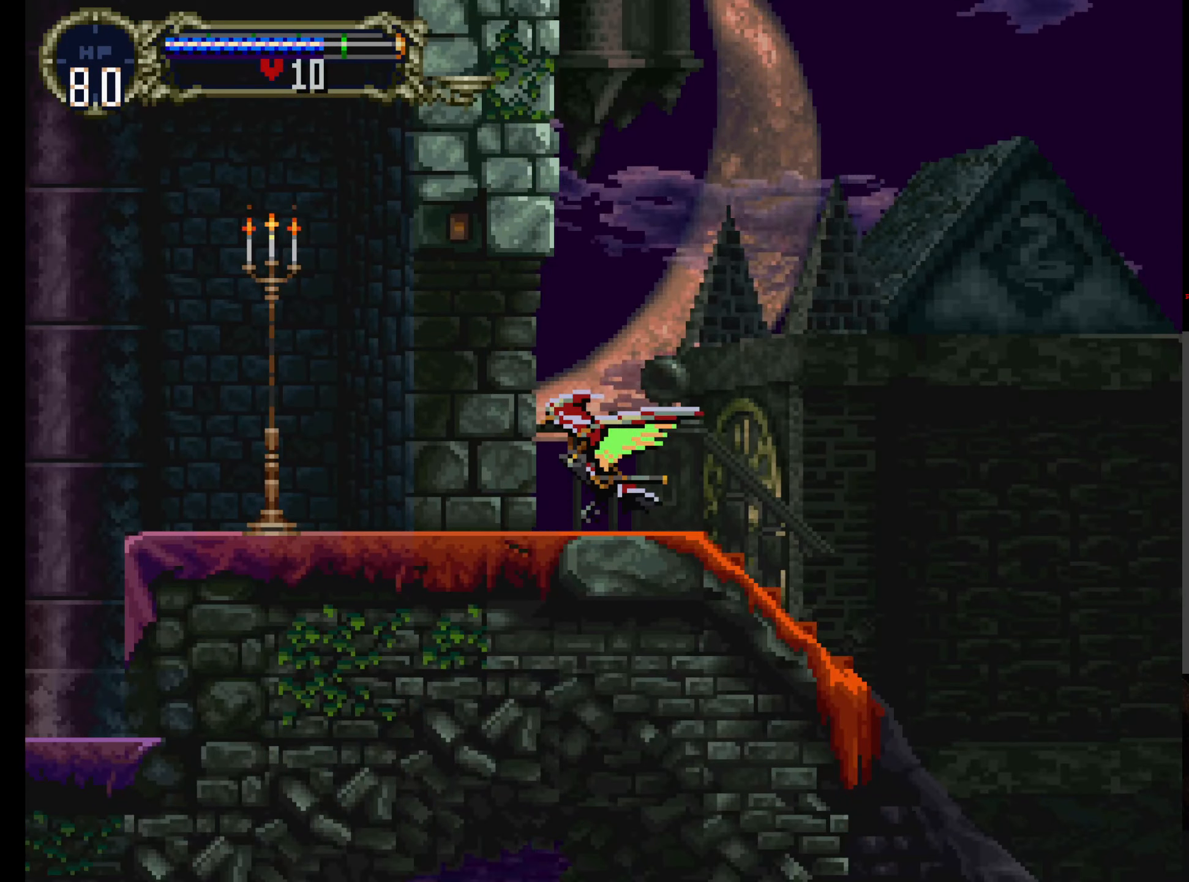
{"buttons": ["DPAD_UP"], "left_stick": "center", "events": [[17, "DPAD_LEFT", "up"], [34, "A", "up"]]}
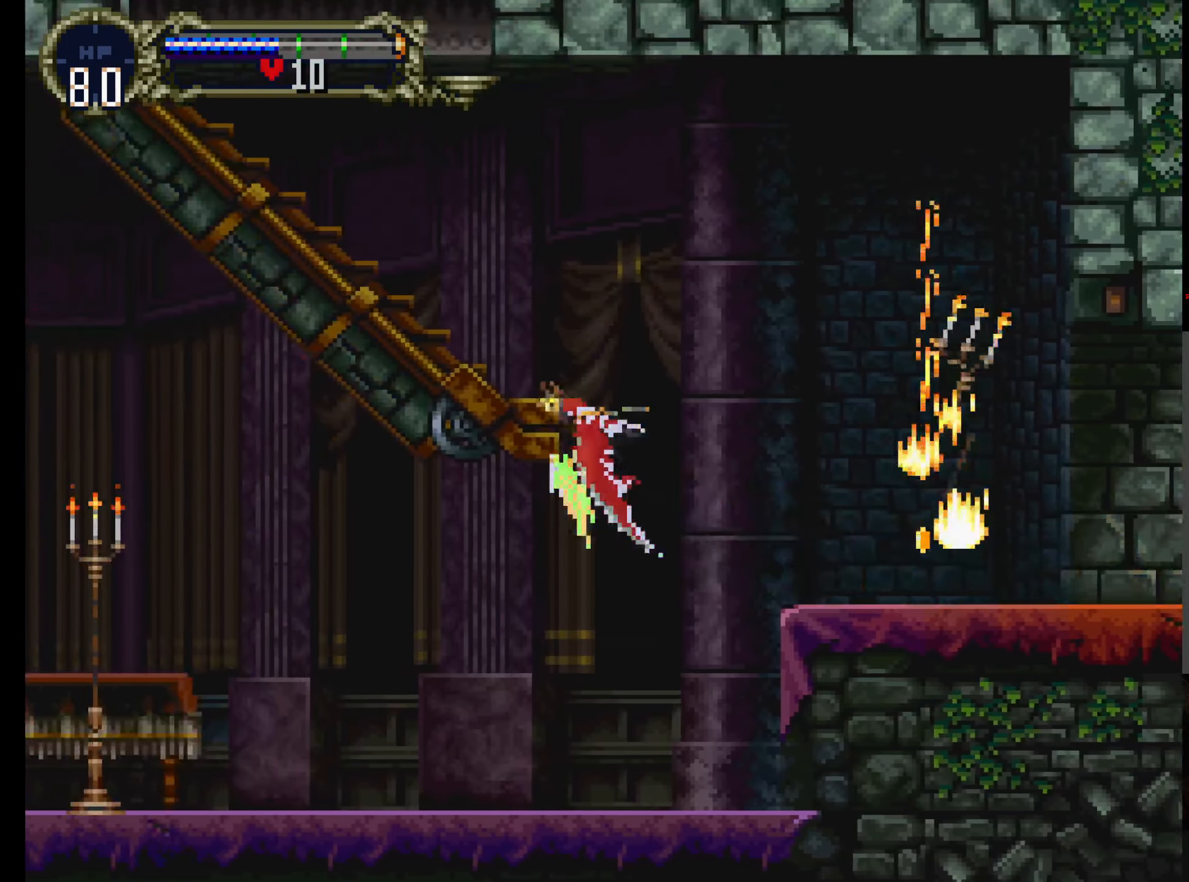
{"buttons": [], "left_stick": "center", "events": [[234, "DPAD_UP", "up"]]}
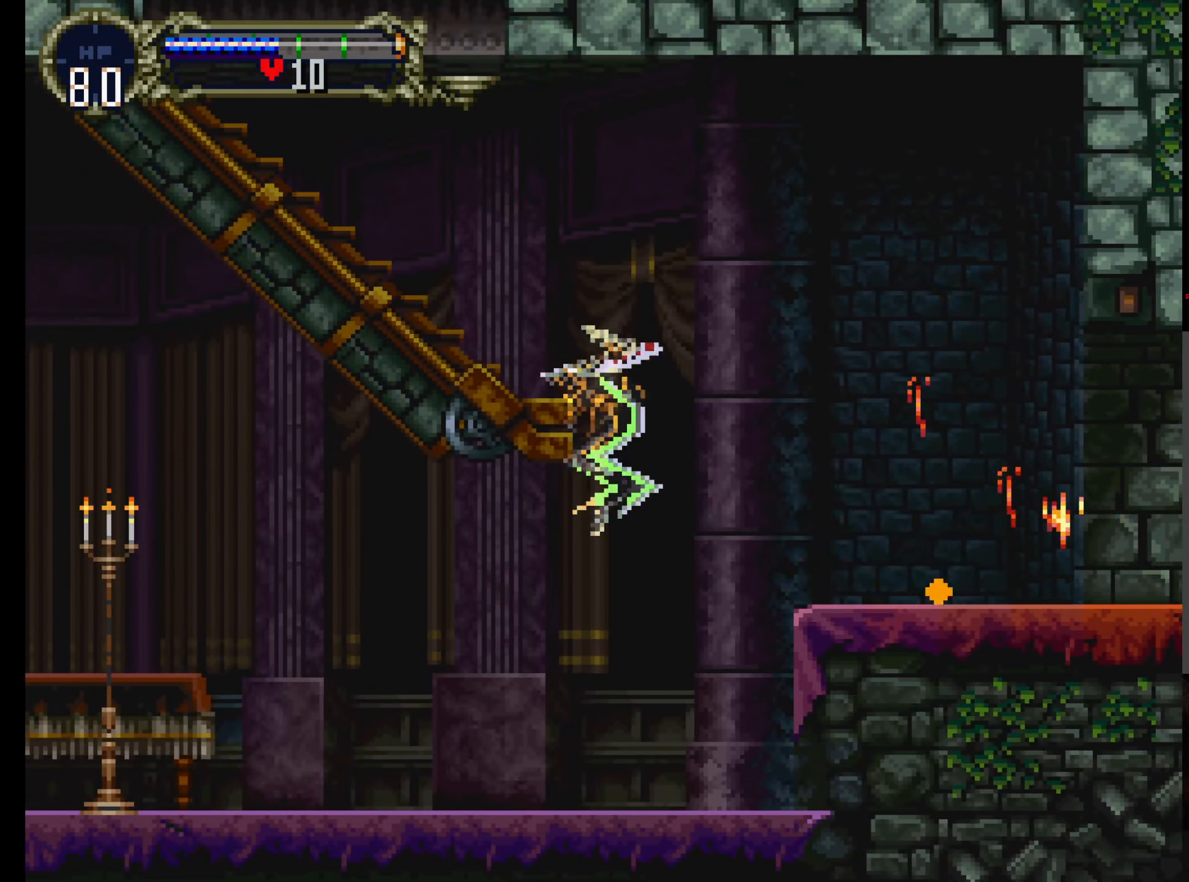
{"buttons": ["A", "R1", "DPAD_UP"], "left_stick": "center", "events": [[134, "DPAD_UP", "down"], [367, "A", "down"], [417, "R1", "down"]]}
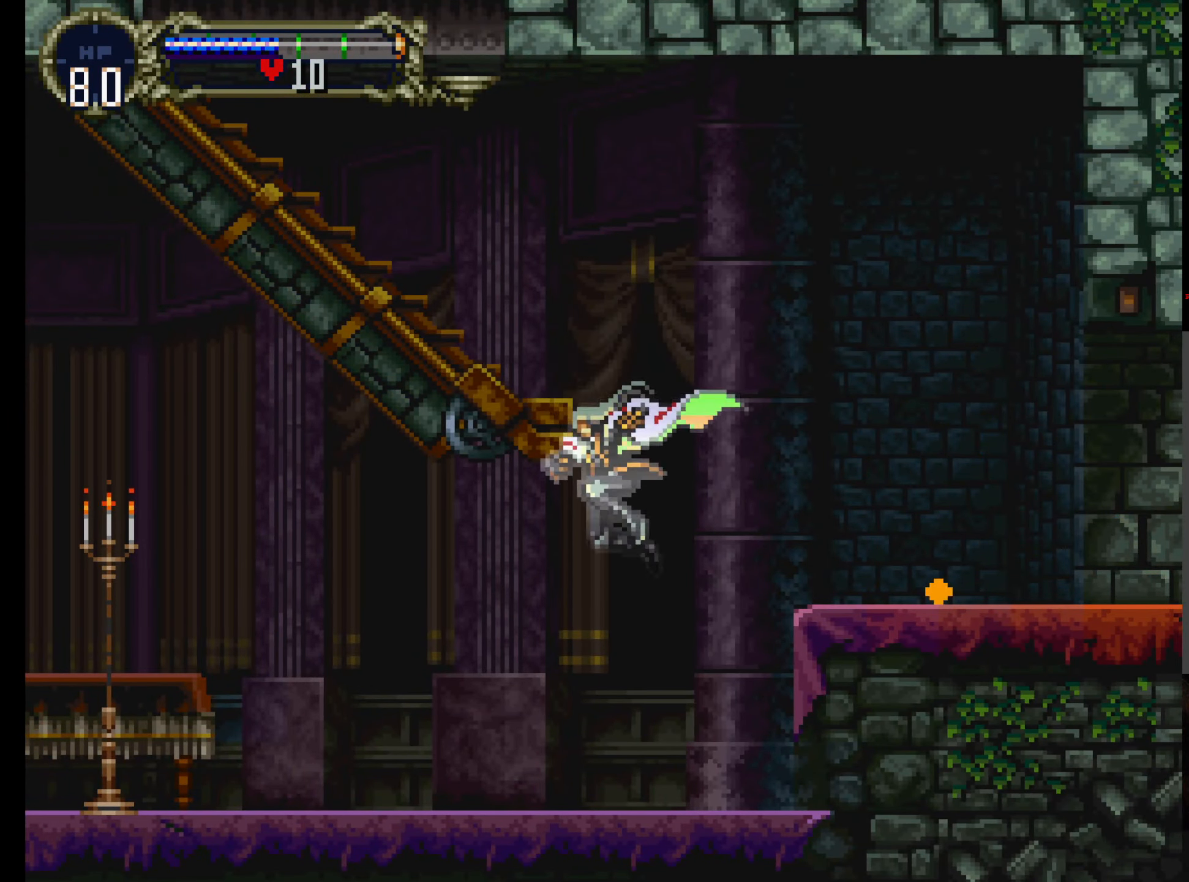
{"buttons": ["A", "DPAD_UP"], "left_stick": "center", "events": [[200, "A", "up"], [200, "R1", "up"], [416, "A", "down"]]}
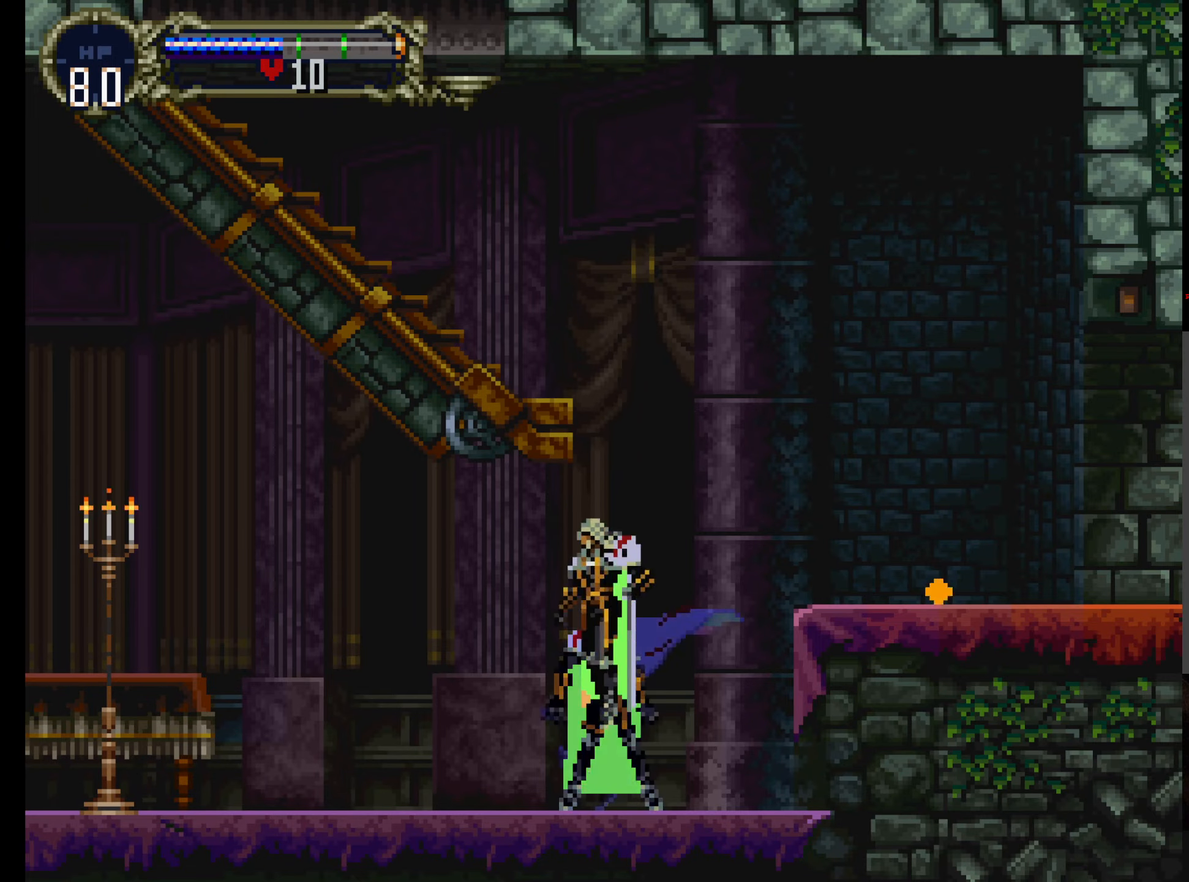
{"buttons": ["DPAD_UP"], "left_stick": "center", "events": [[150, "R1", "down"], [350, "R1", "up"], [383, "A", "up"]]}